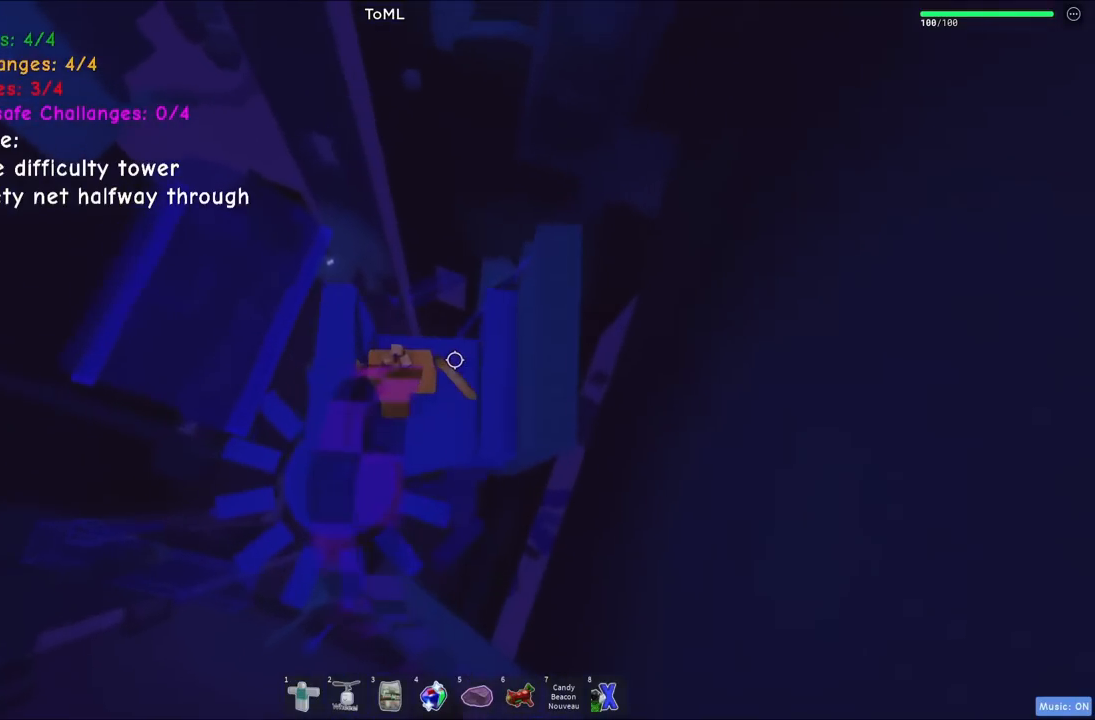
Gameplay with keyboard; each line is a JSON object with the keys held at the frame after it. "events" lists presses ("down") and releases ("up") of "a", "ctrl", "d", "e", "q", "s", "shift", "space" and "w" between this image and that frame as [ms after this image, input, new state], when the widget could be followed in between. No other keys are recorded. Mouse input is not recorded.
{"keys": [], "events": [[350, "a", "up"]]}
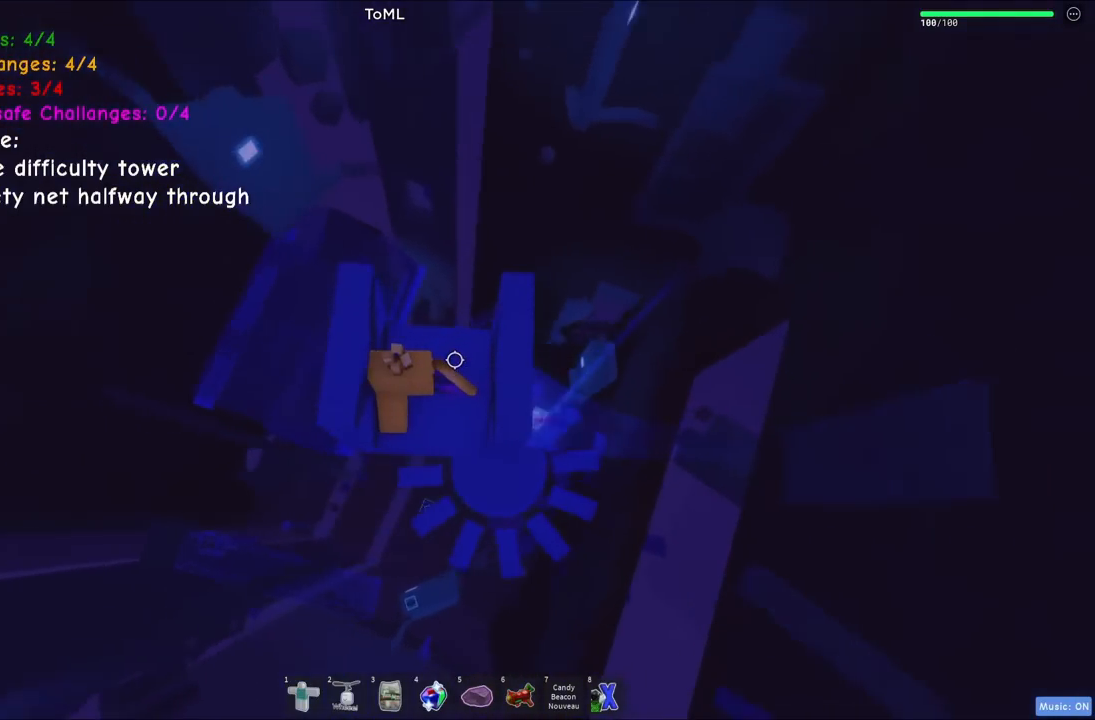
{"keys": [], "events": [[317, "d", "down"], [417, "d", "up"]]}
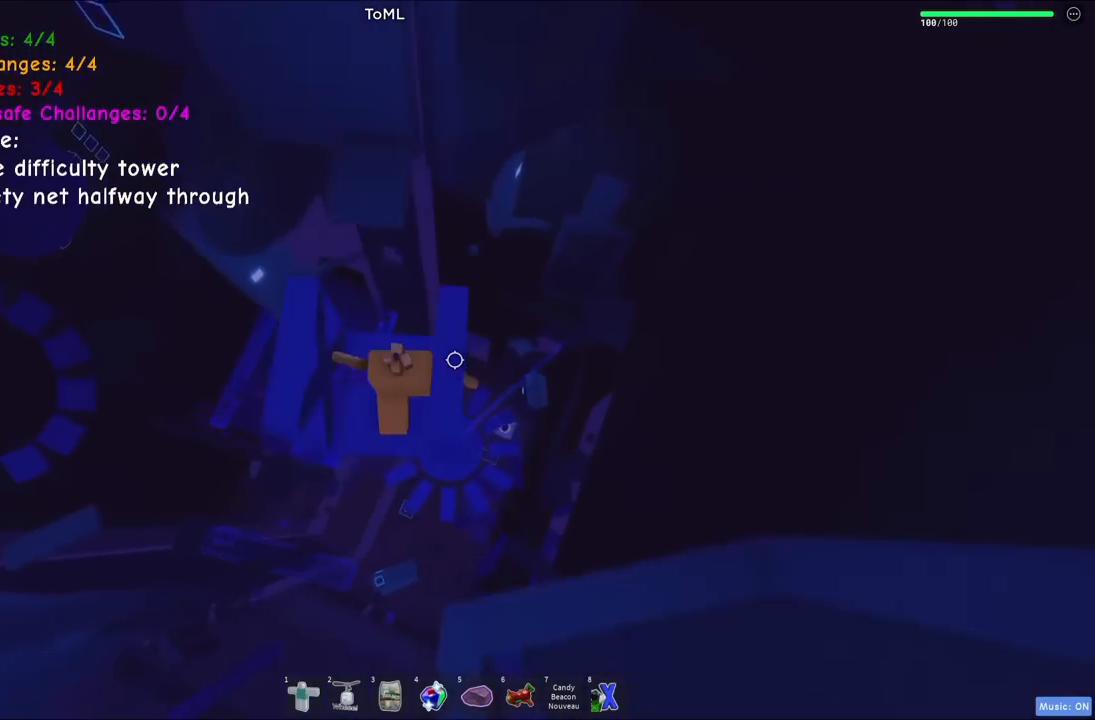
{"keys": ["d"], "events": [[100, "d", "down"]]}
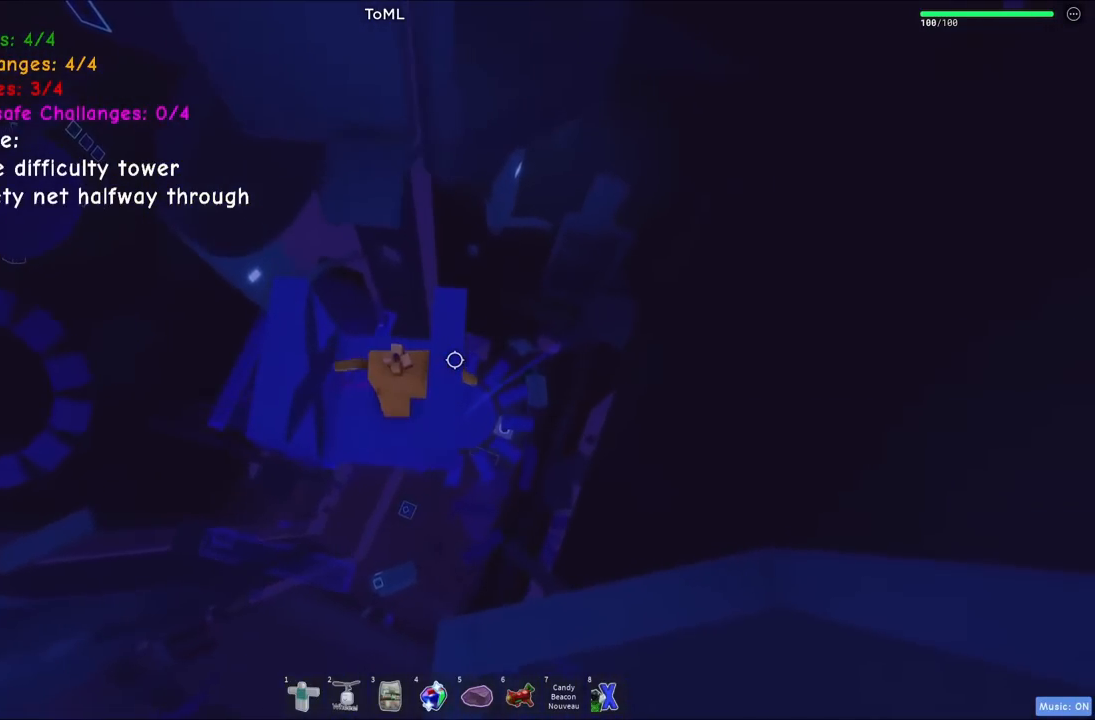
{"keys": ["w"], "events": [[17, "d", "up"], [134, "w", "down"], [284, "space", "down"], [484, "space", "up"]]}
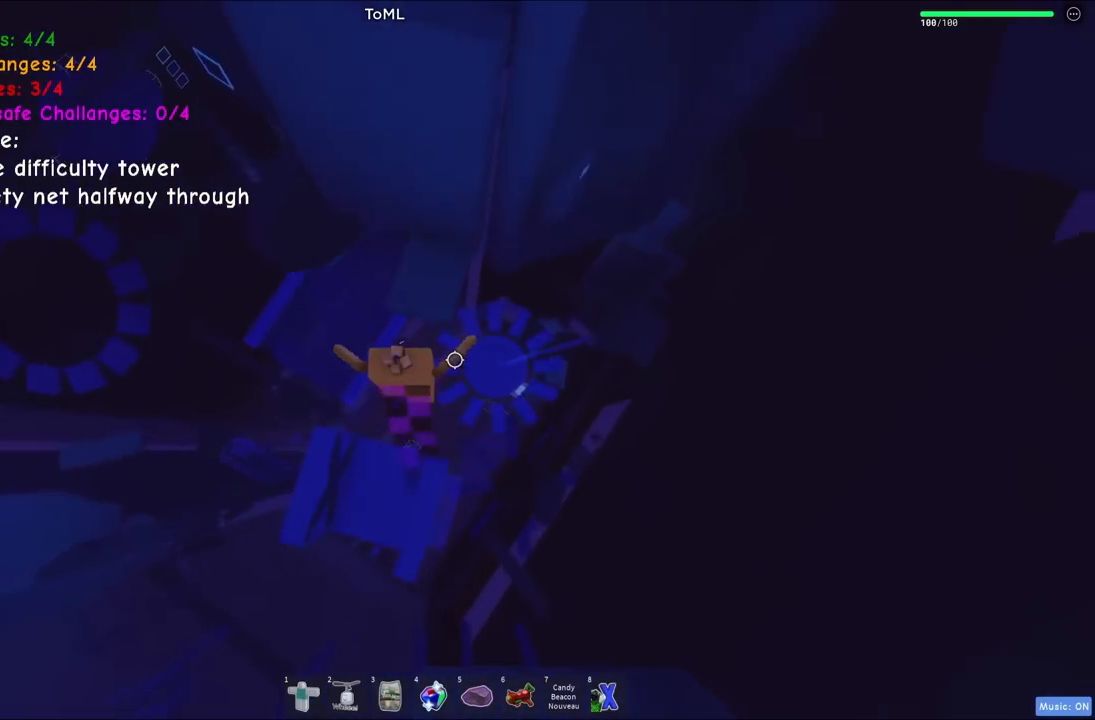
{"keys": [], "events": [[500, "w", "up"]]}
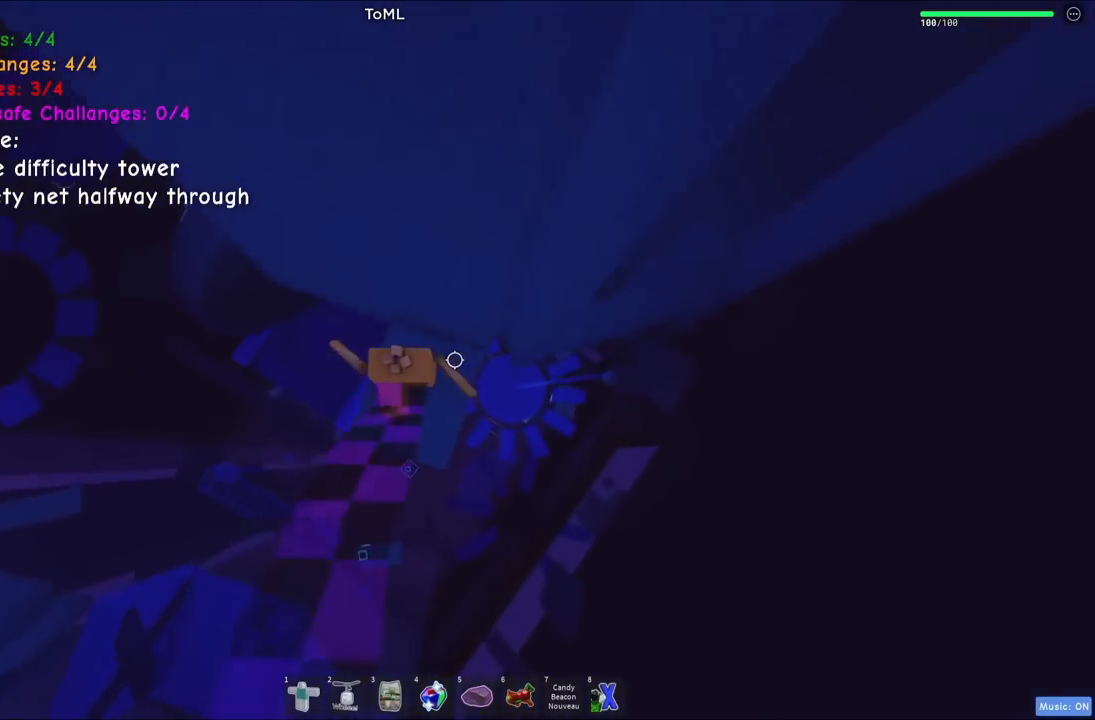
{"keys": ["a"], "events": [[50, "a", "down"], [234, "space", "down"], [400, "space", "up"]]}
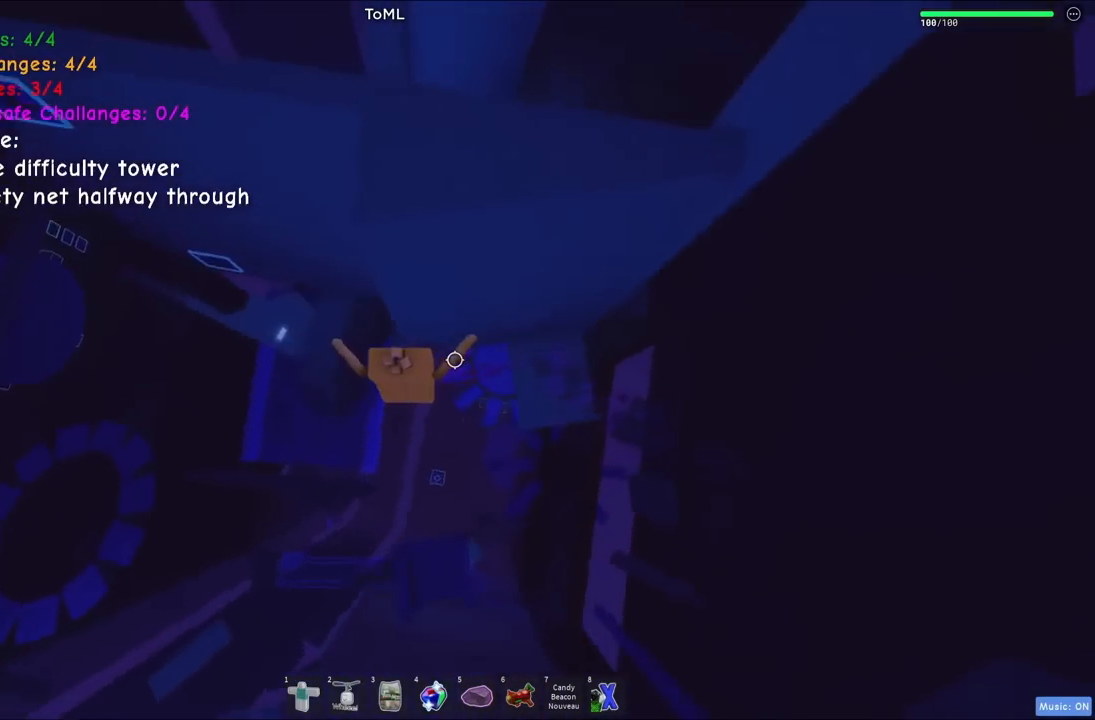
{"keys": [], "events": [[300, "w", "down"], [500, "a", "up"], [500, "w", "up"]]}
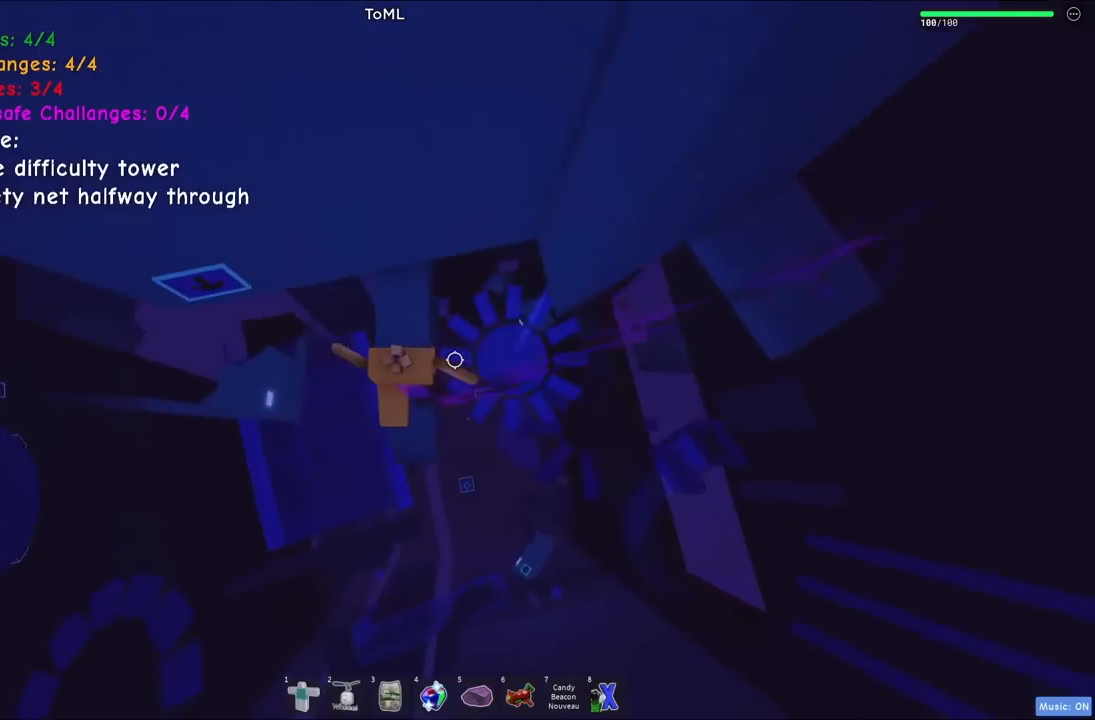
{"keys": [], "events": []}
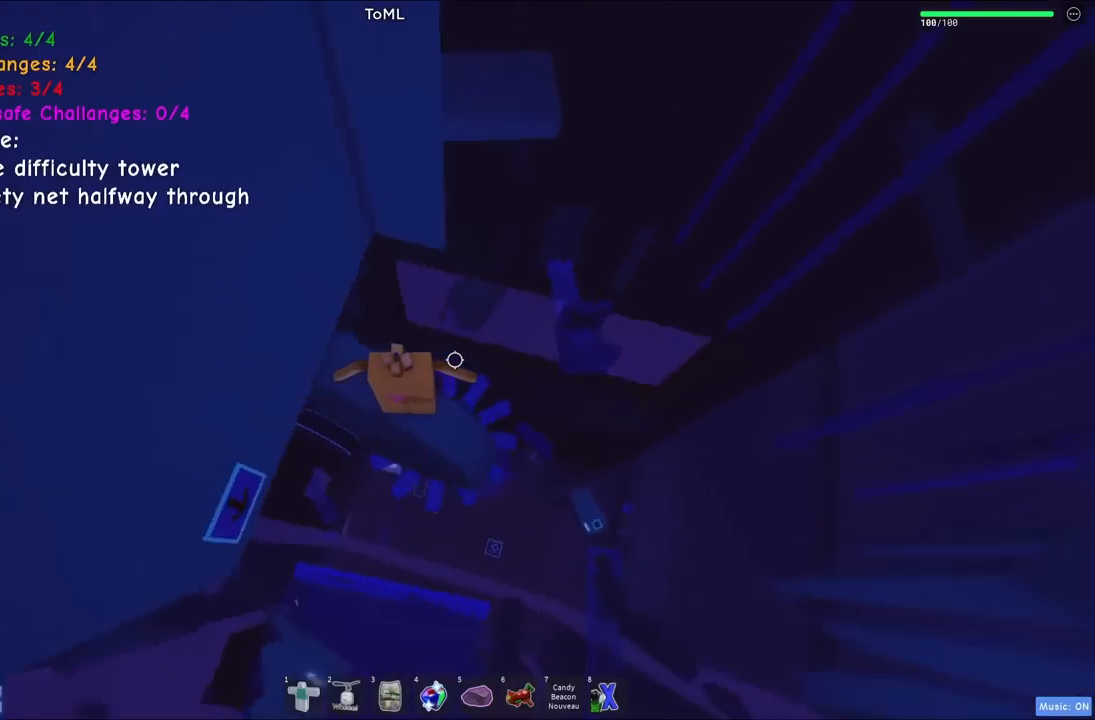
{"keys": [], "events": []}
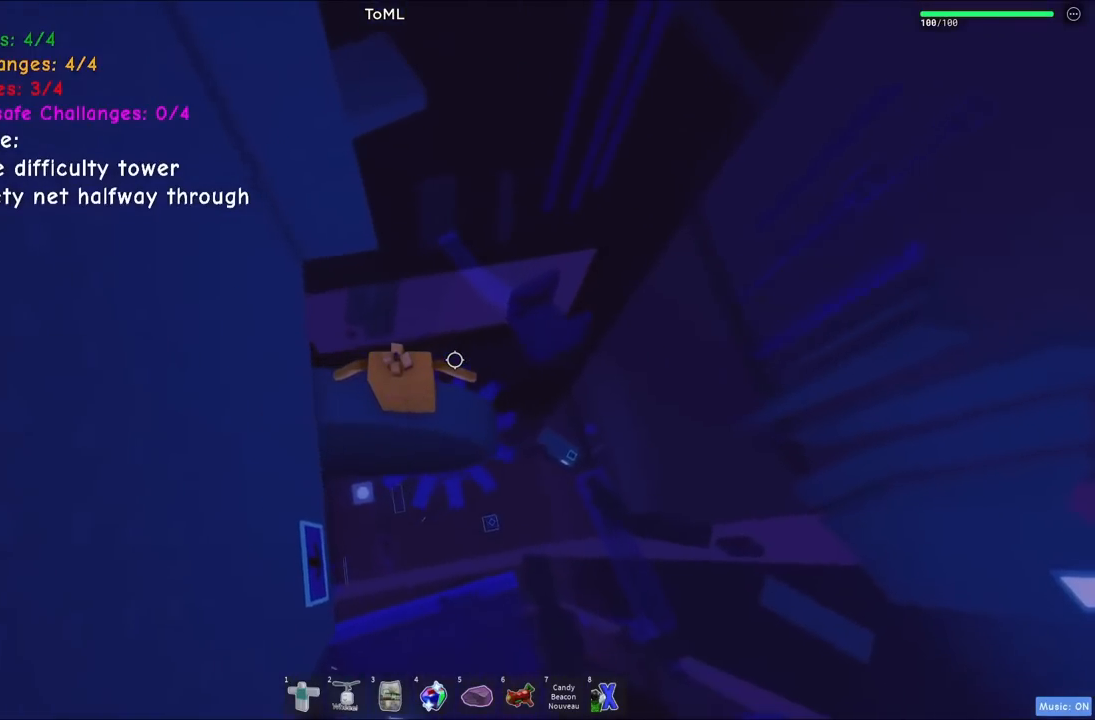
{"keys": [], "events": [[367, "d", "down"], [367, "s", "down"], [417, "d", "up"], [434, "s", "up"]]}
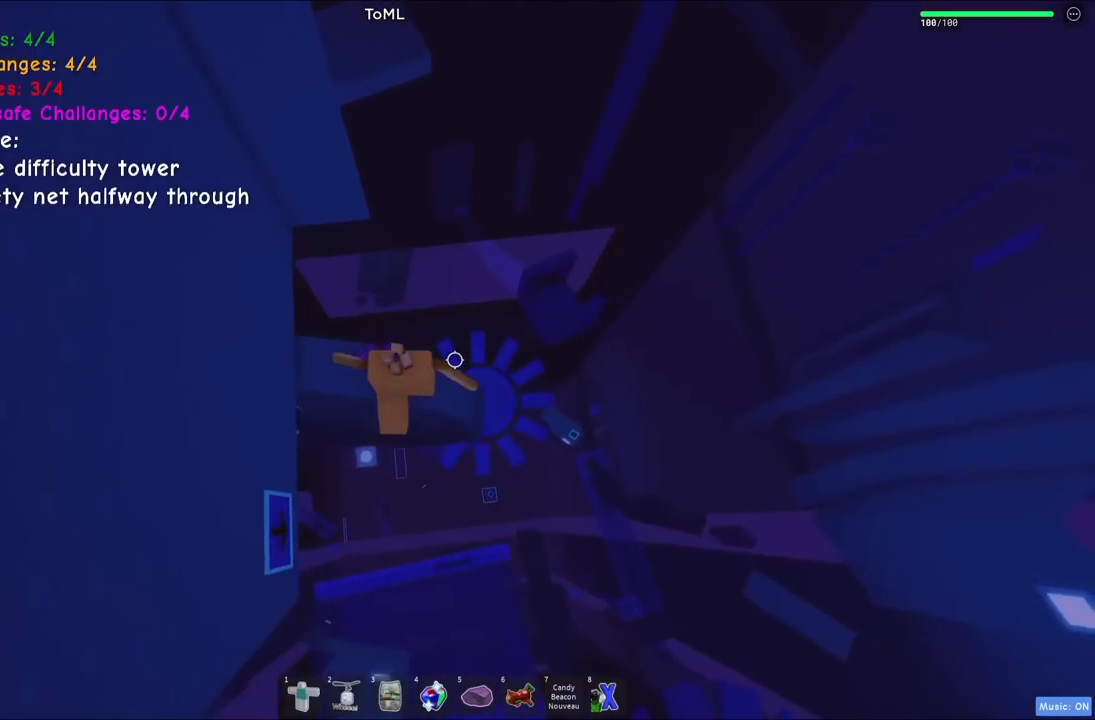
{"keys": [], "events": [[300, "s", "down"], [334, "space", "down"], [400, "s", "up"], [400, "space", "up"]]}
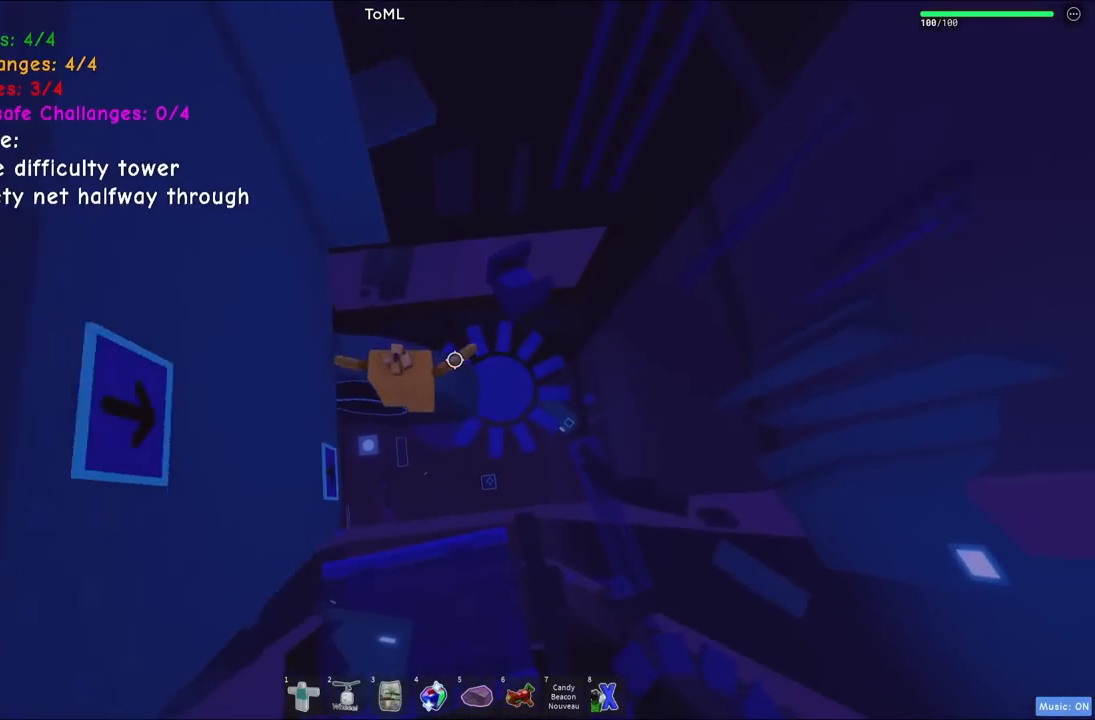
{"keys": ["w"], "events": [[400, "w", "down"]]}
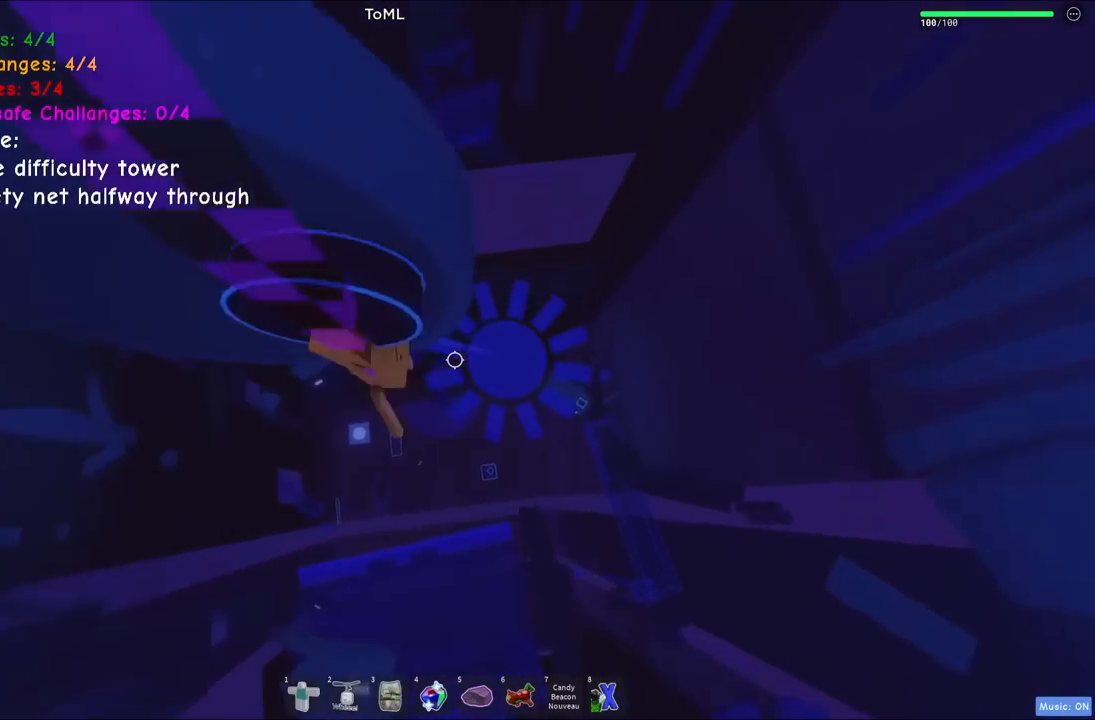
{"keys": [], "events": [[17, "w", "up"]]}
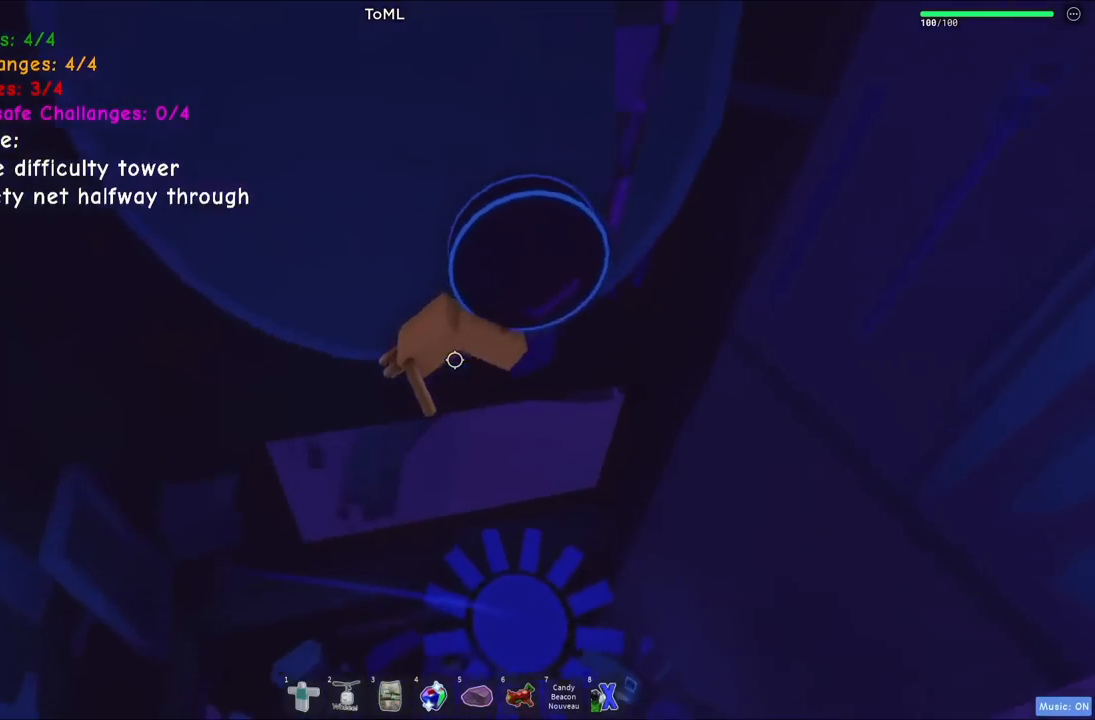
{"keys": [], "events": []}
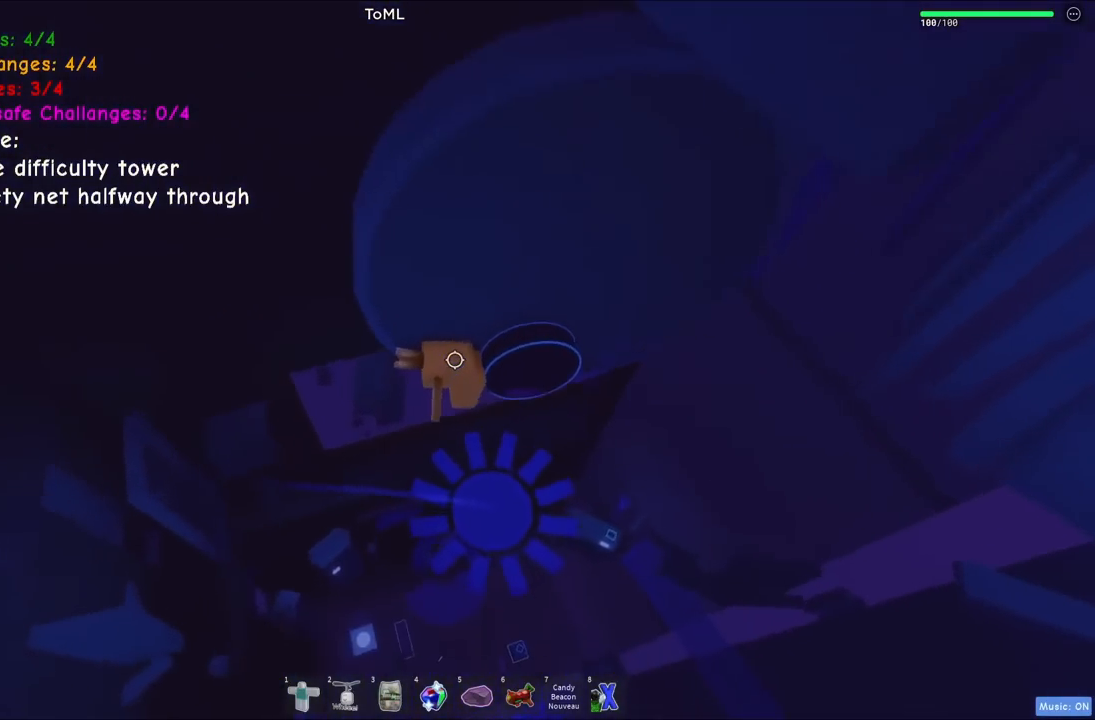
{"keys": [], "events": []}
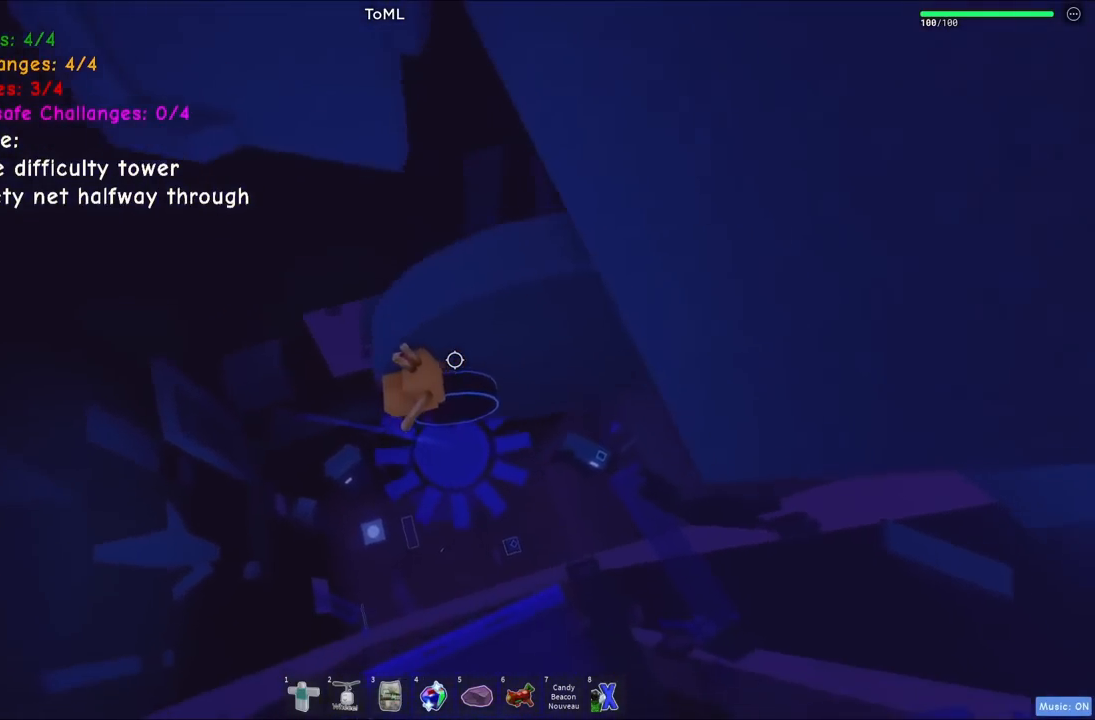
{"keys": [], "events": [[50, "space", "down"], [134, "w", "down"], [184, "space", "up"], [350, "w", "up"]]}
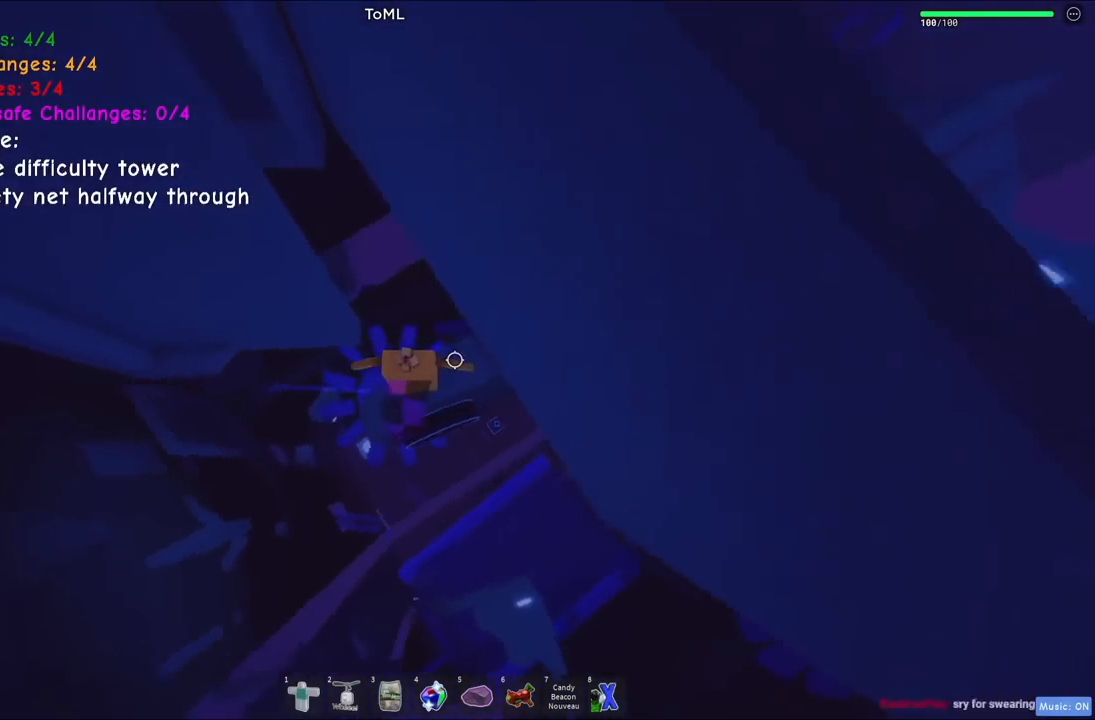
{"keys": ["a"], "events": [[50, "a", "down"], [167, "space", "down"], [334, "space", "up"]]}
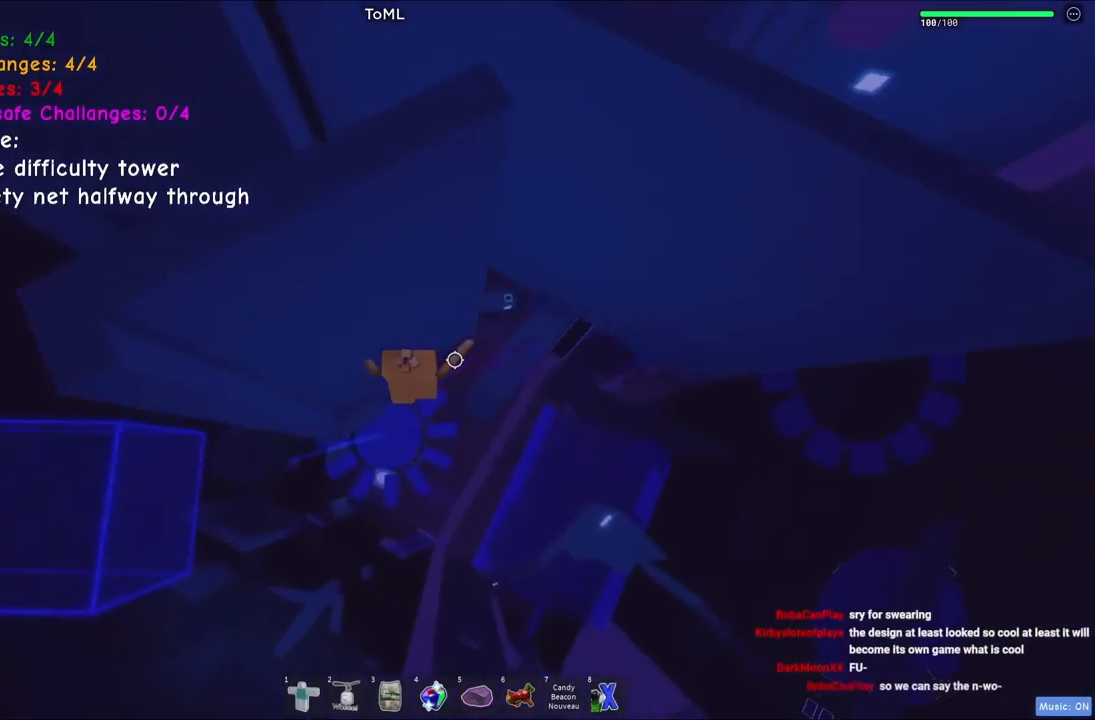
{"keys": ["w"], "events": [[250, "a", "up"], [484, "w", "down"]]}
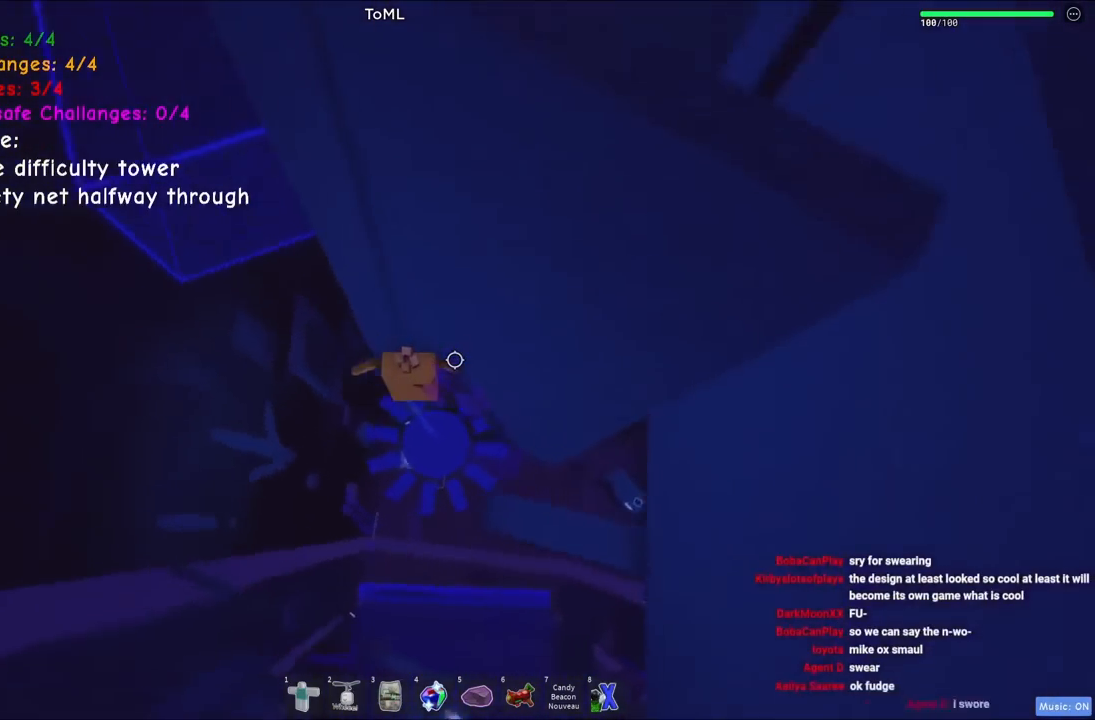
{"keys": ["a", "w"], "events": [[34, "a", "down"], [84, "w", "up"], [150, "space", "down"], [267, "w", "down"], [317, "space", "up"]]}
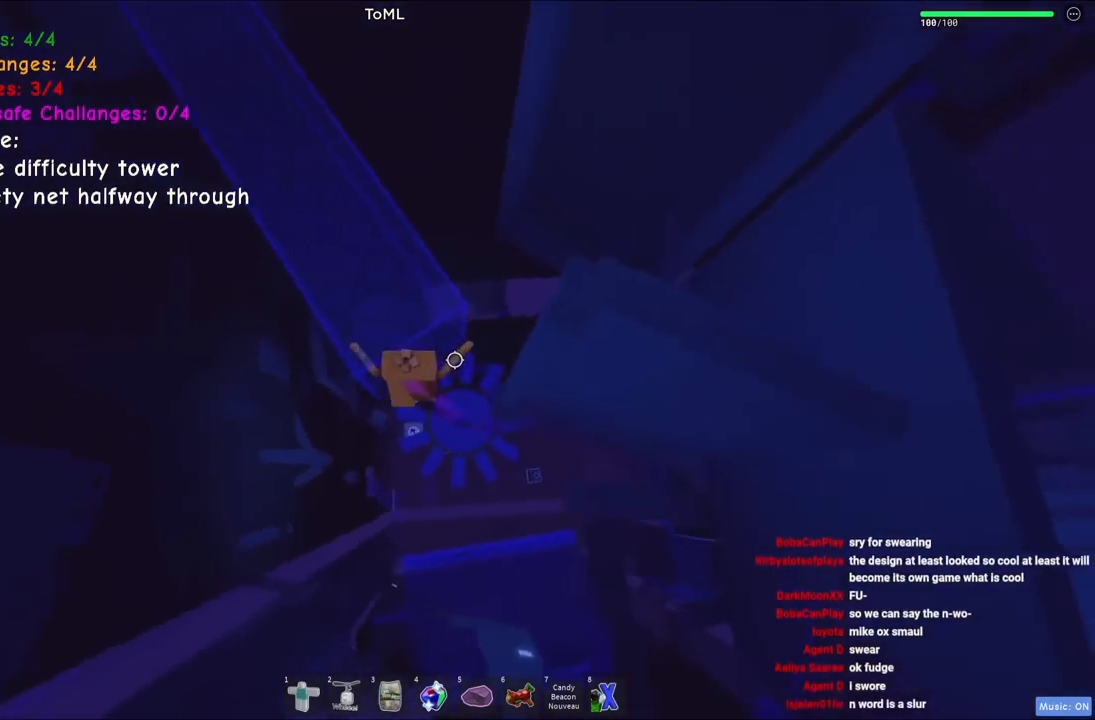
{"keys": [], "events": [[17, "a", "up"], [217, "w", "up"]]}
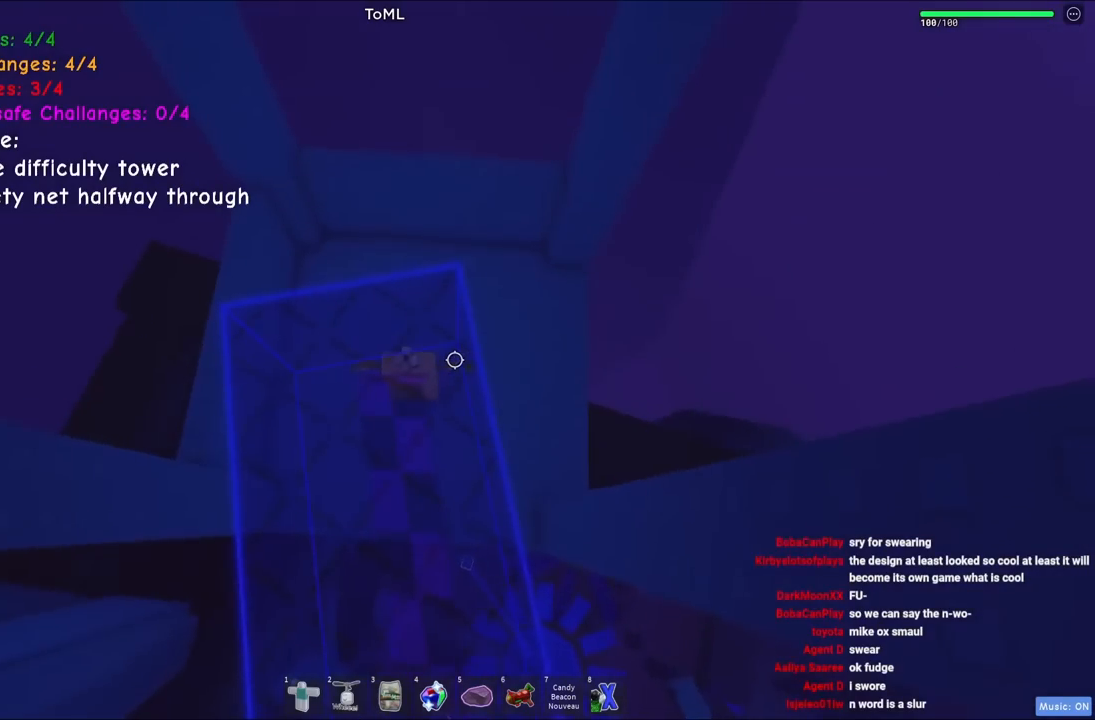
{"keys": [], "events": [[167, "w", "down"], [300, "d", "down"], [350, "d", "up"], [434, "w", "up"]]}
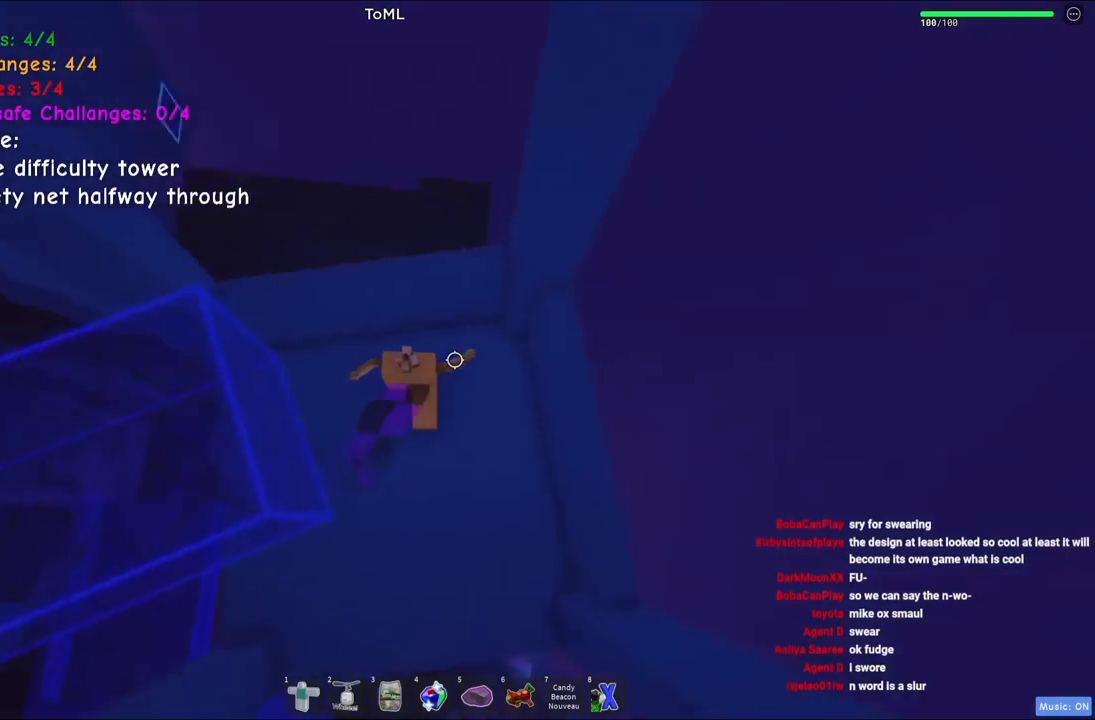
{"keys": [], "events": [[134, "space", "down"], [184, "w", "down"], [267, "space", "up"], [300, "d", "down"], [400, "d", "up"], [400, "w", "up"]]}
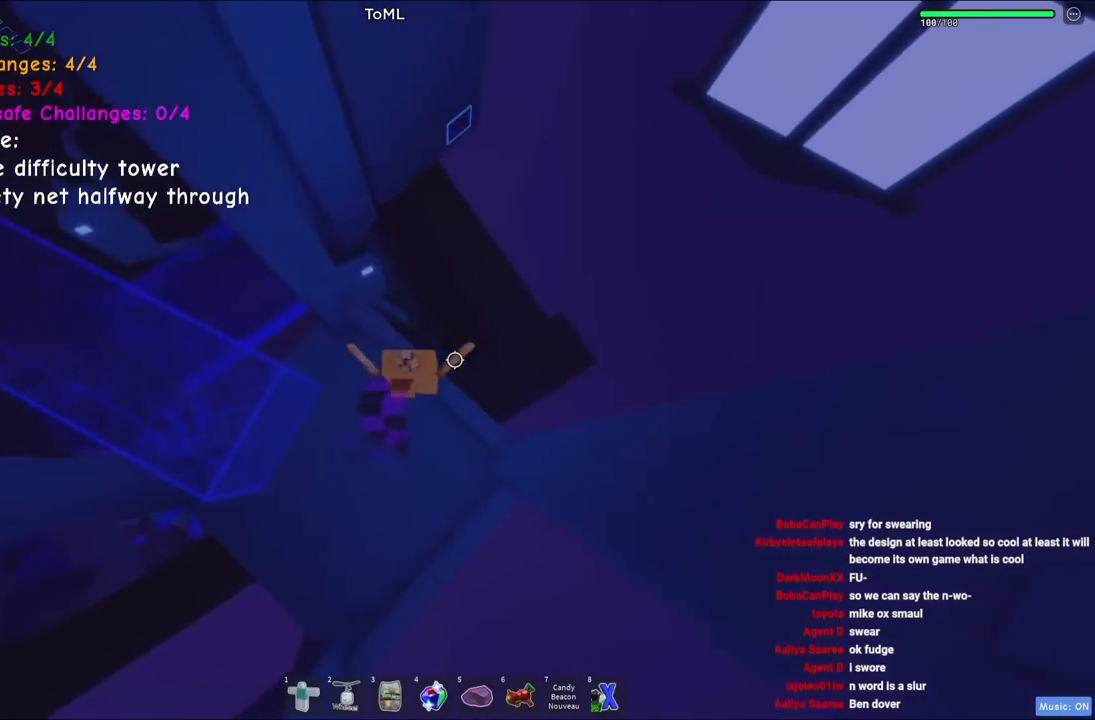
{"keys": ["w"], "events": [[67, "d", "down"], [84, "w", "down"], [184, "space", "down"], [284, "d", "up"], [334, "space", "up"]]}
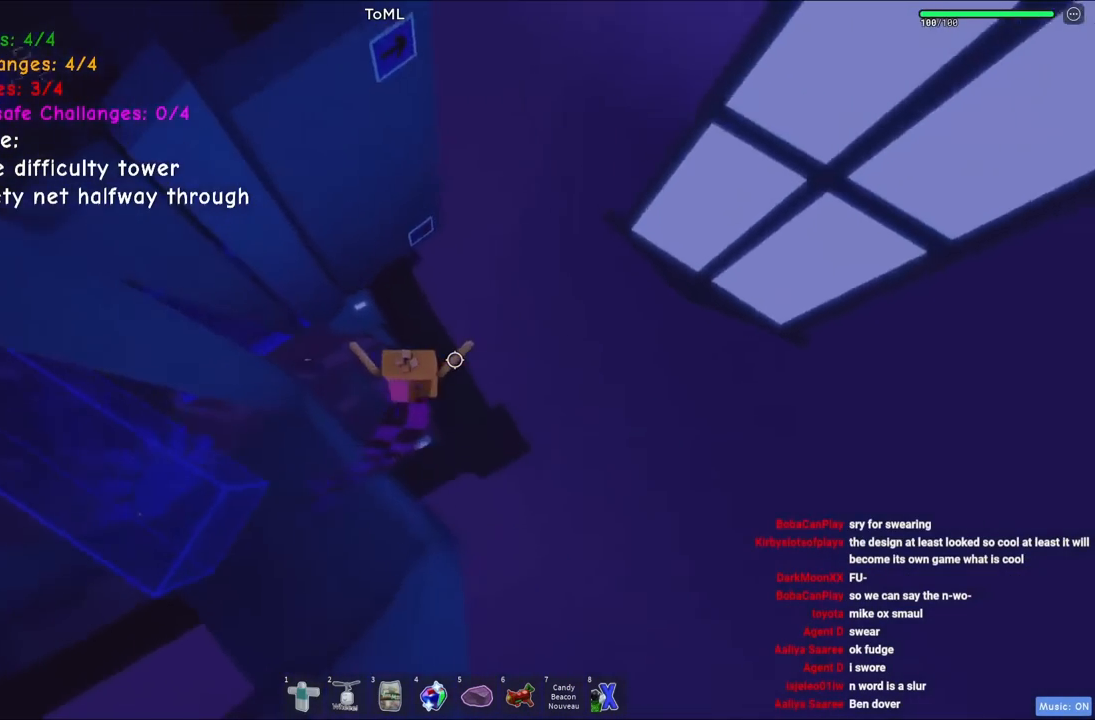
{"keys": ["w"], "events": []}
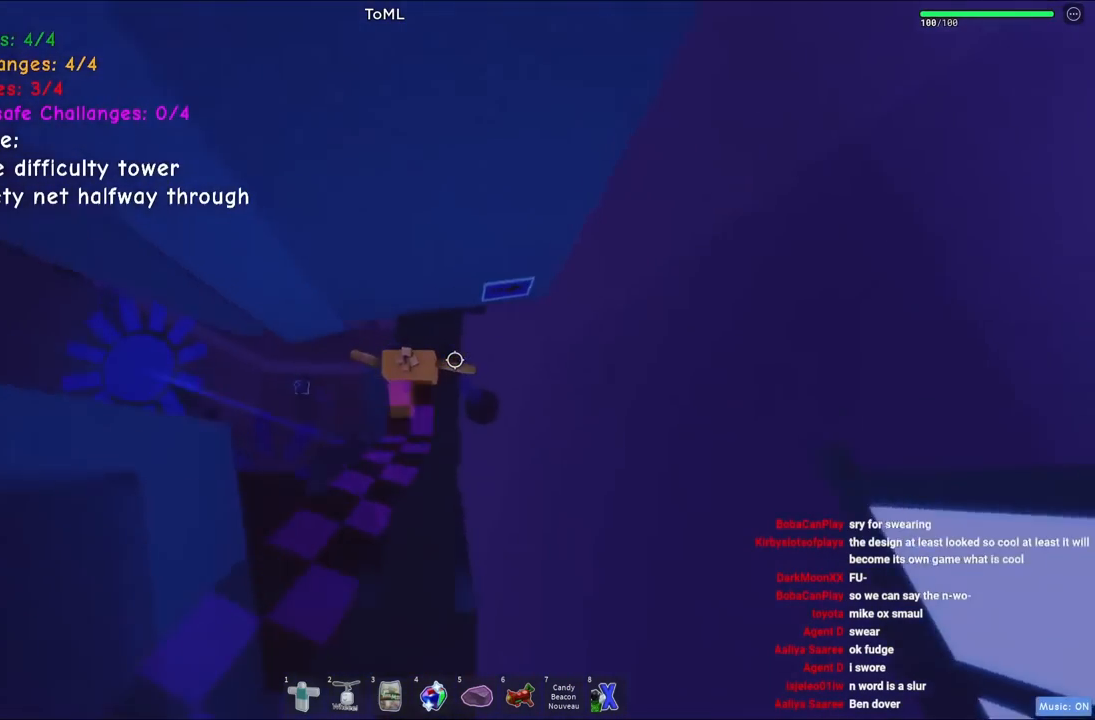
{"keys": [], "events": [[100, "d", "down"], [184, "w", "up"], [217, "d", "up"]]}
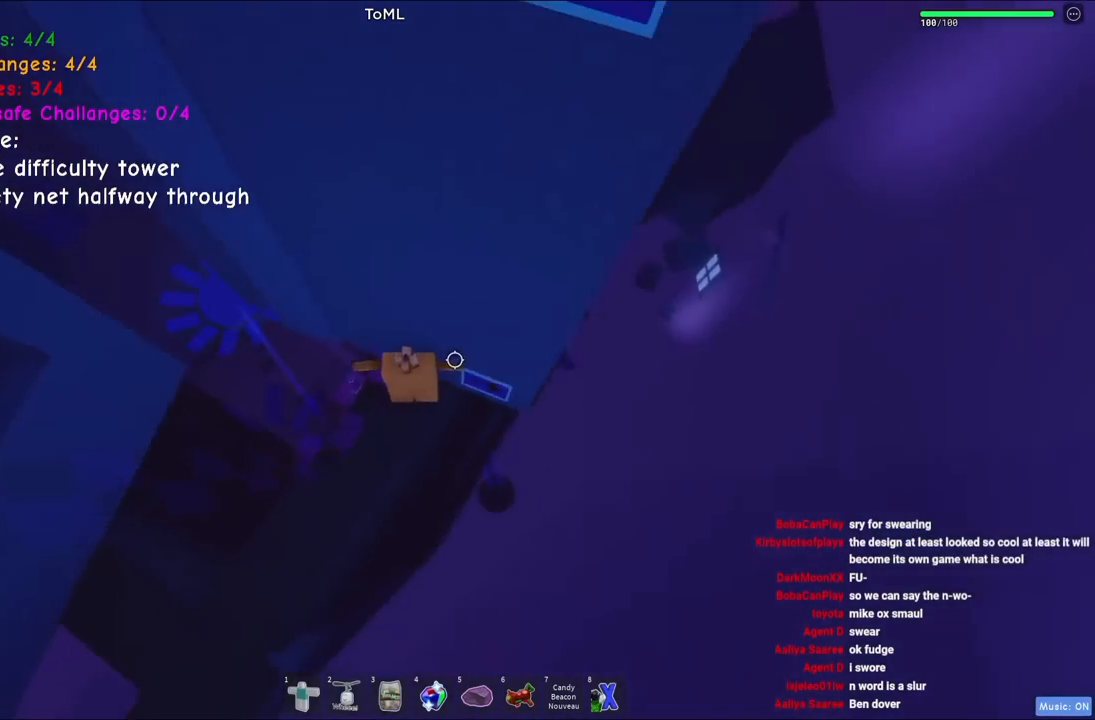
{"keys": ["d"], "events": [[17, "d", "down"], [200, "space", "down"], [367, "space", "up"]]}
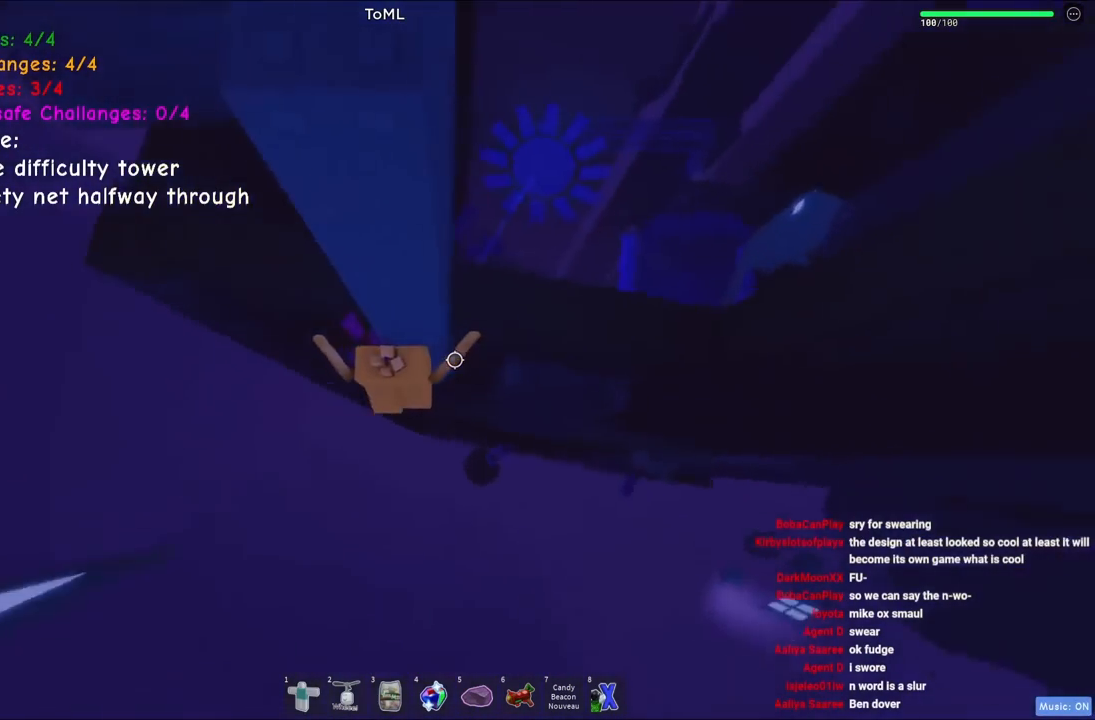
{"keys": ["space"], "events": [[384, "space", "down"], [434, "d", "up"]]}
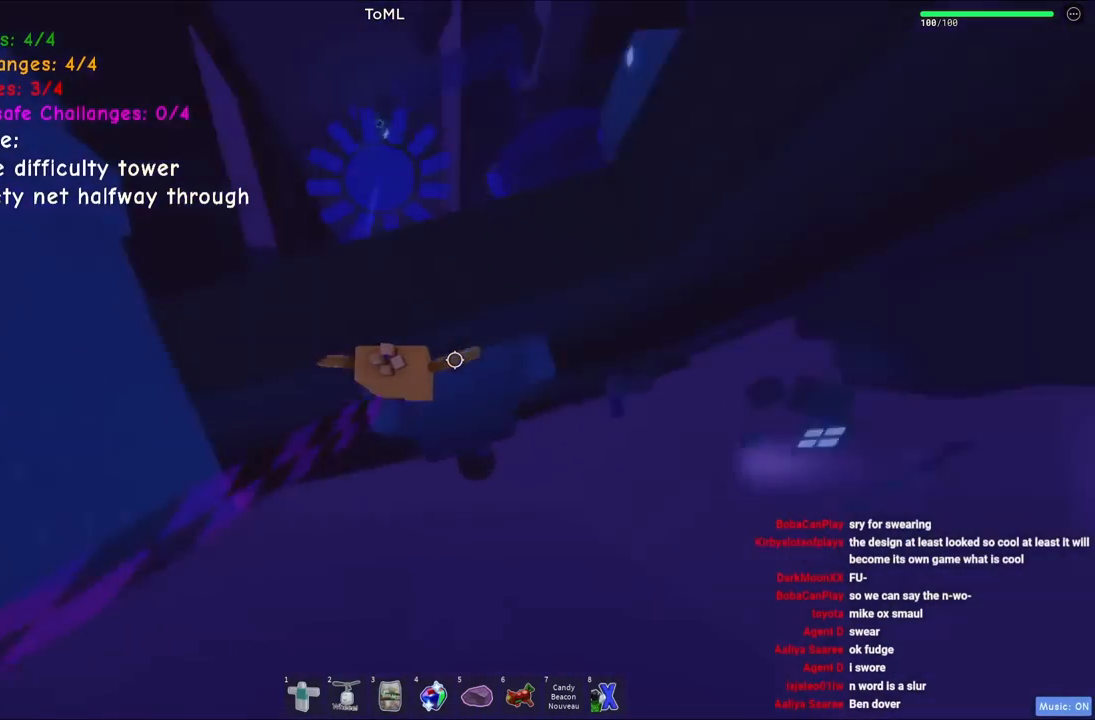
{"keys": ["w"], "events": [[34, "w", "down"], [50, "space", "up"]]}
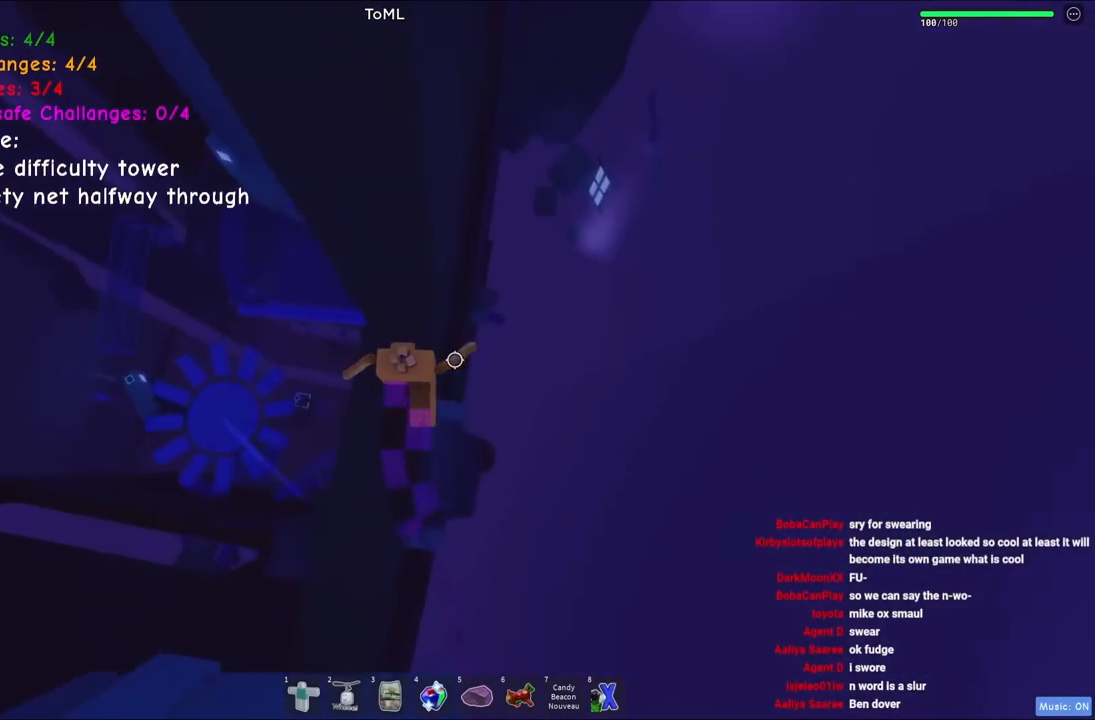
{"keys": [], "events": [[17, "a", "down"], [117, "a", "up"], [134, "w", "up"]]}
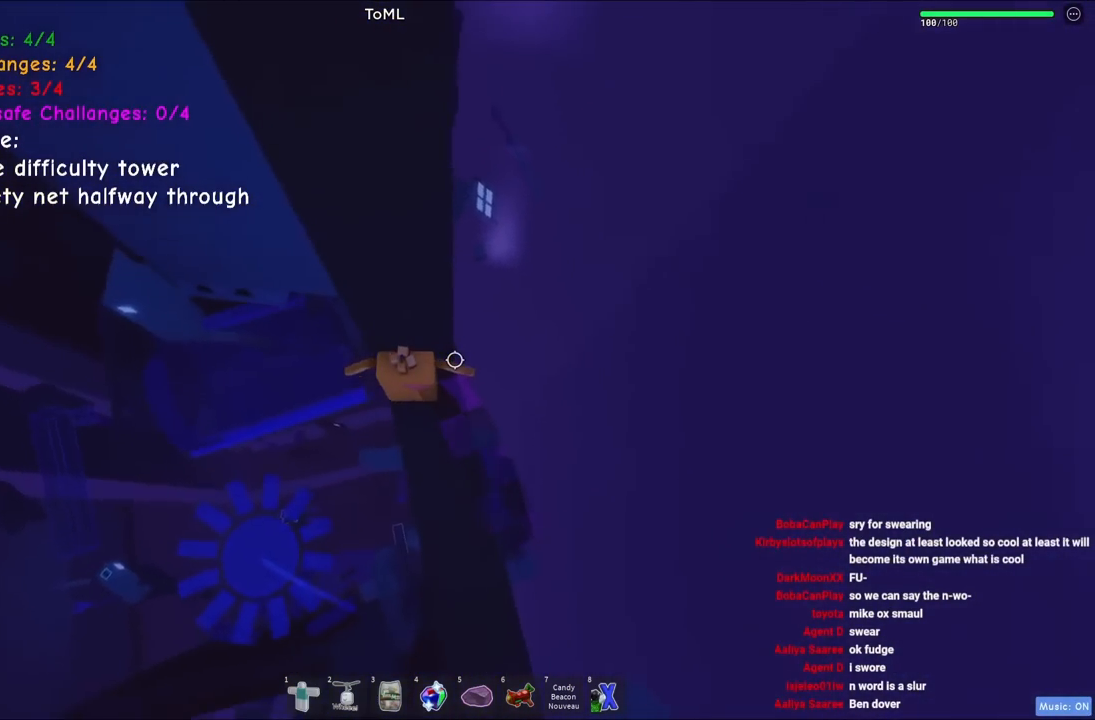
{"keys": ["a", "w"], "events": [[34, "a", "down"], [167, "space", "down"], [334, "space", "up"], [500, "w", "down"]]}